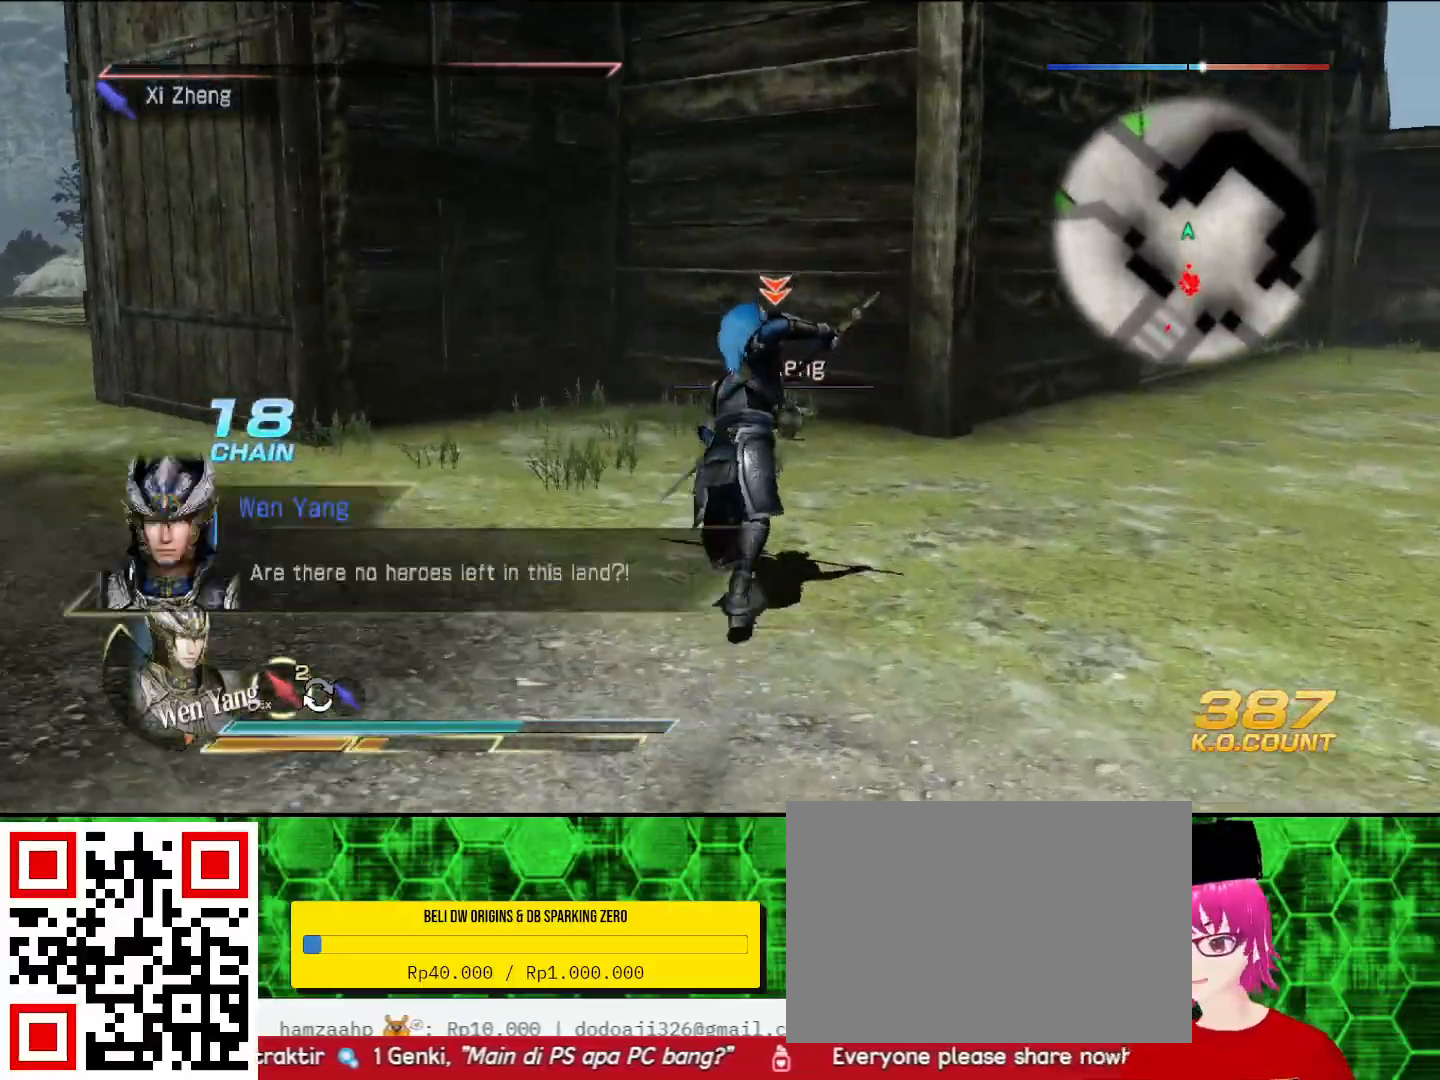
Gameplay with a controller (PlayStation layout); each line is a JSON object with the inputs held at the frame after it. "events" lists button and stick changes between this image and that frame as [ms after this image, input, new state], when the widget could be followed in between. Not read: CIRCLE.
{"buttons": [], "left_stick": "up", "right_stick": "center", "events": []}
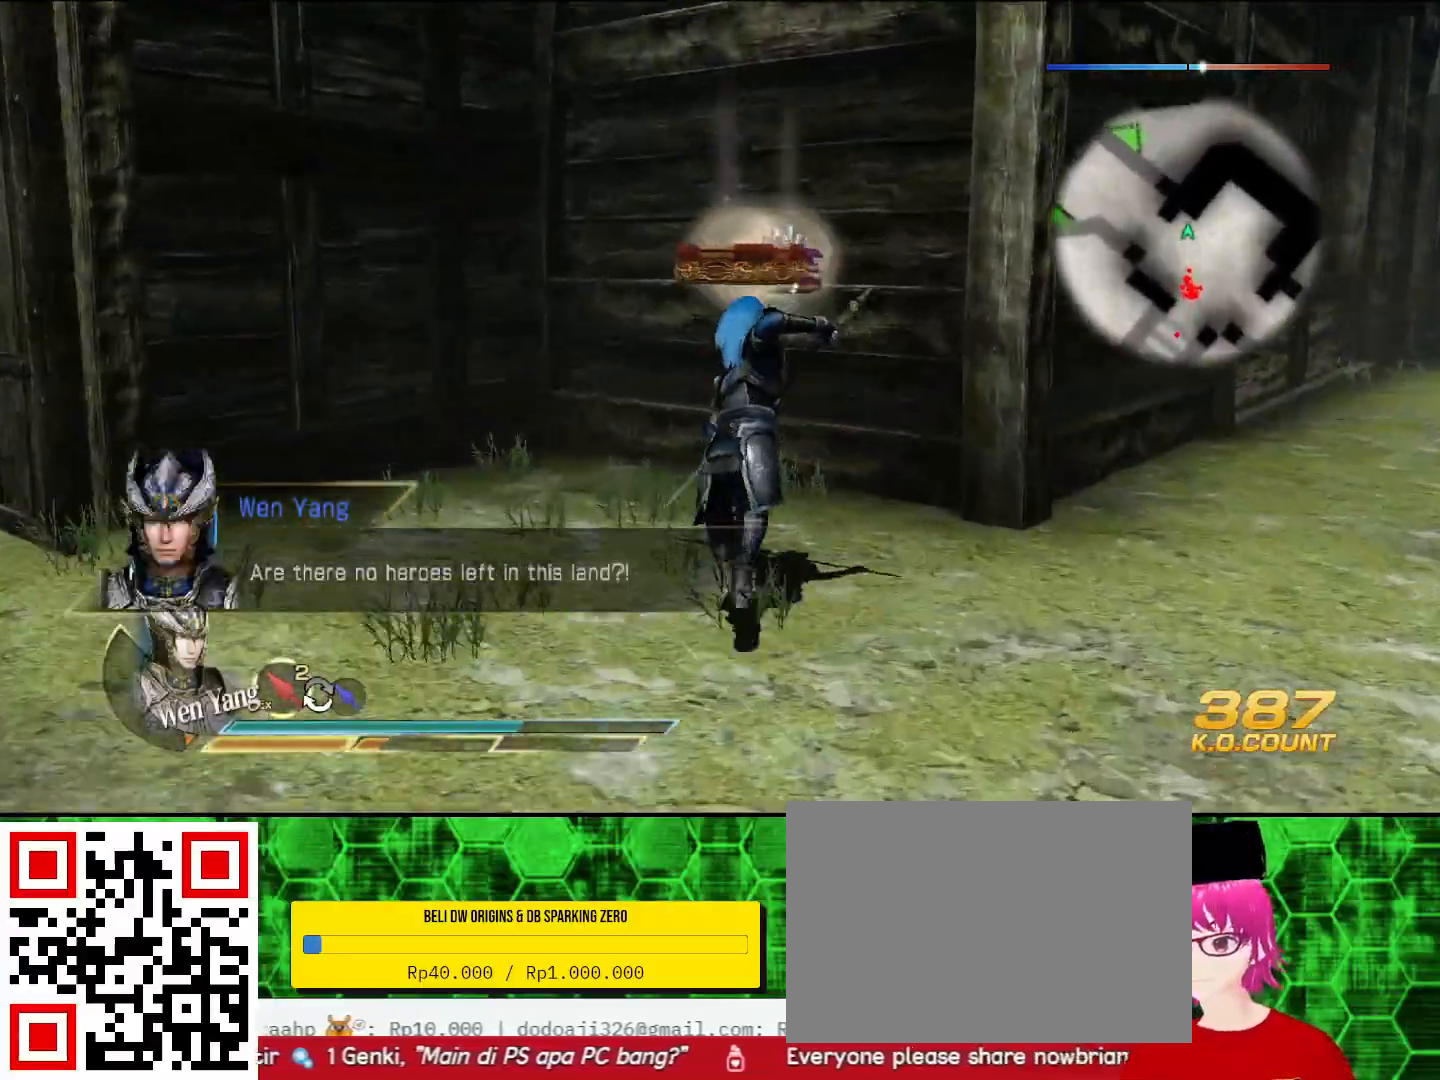
{"buttons": [], "left_stick": "right", "right_stick": "center", "events": [[400, "left_stick", "right"]]}
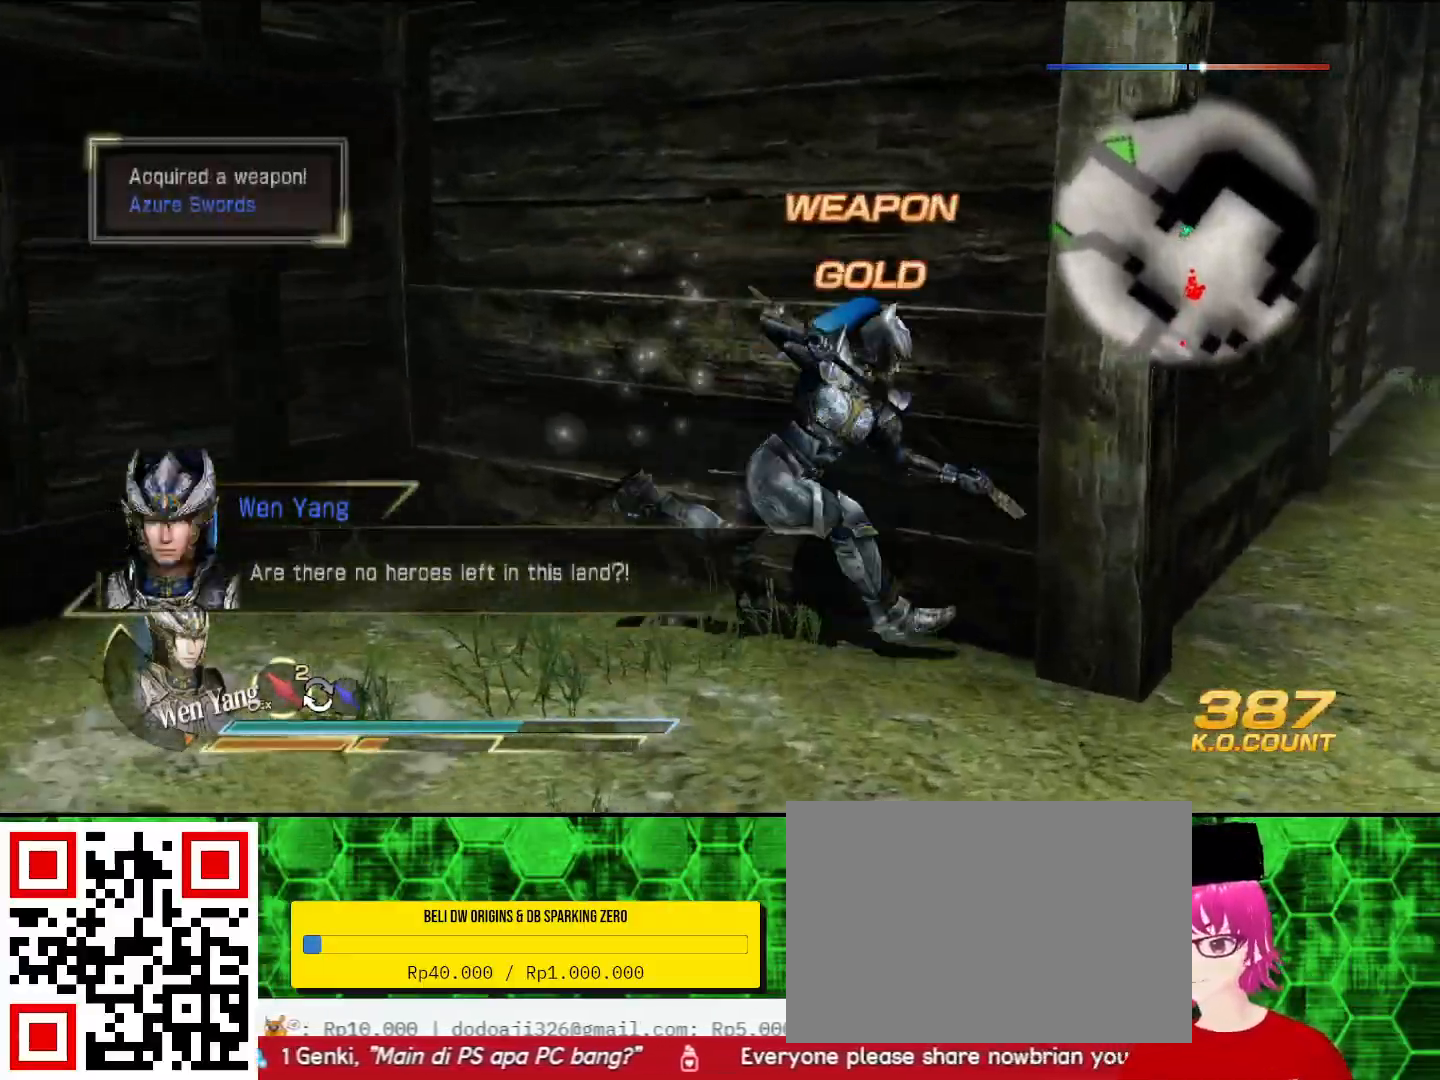
{"buttons": [], "left_stick": "up", "right_stick": "center", "events": [[33, "right_stick", "right"], [267, "right_stick", "center"], [333, "left_stick", "up-right"], [433, "left_stick", "up"]]}
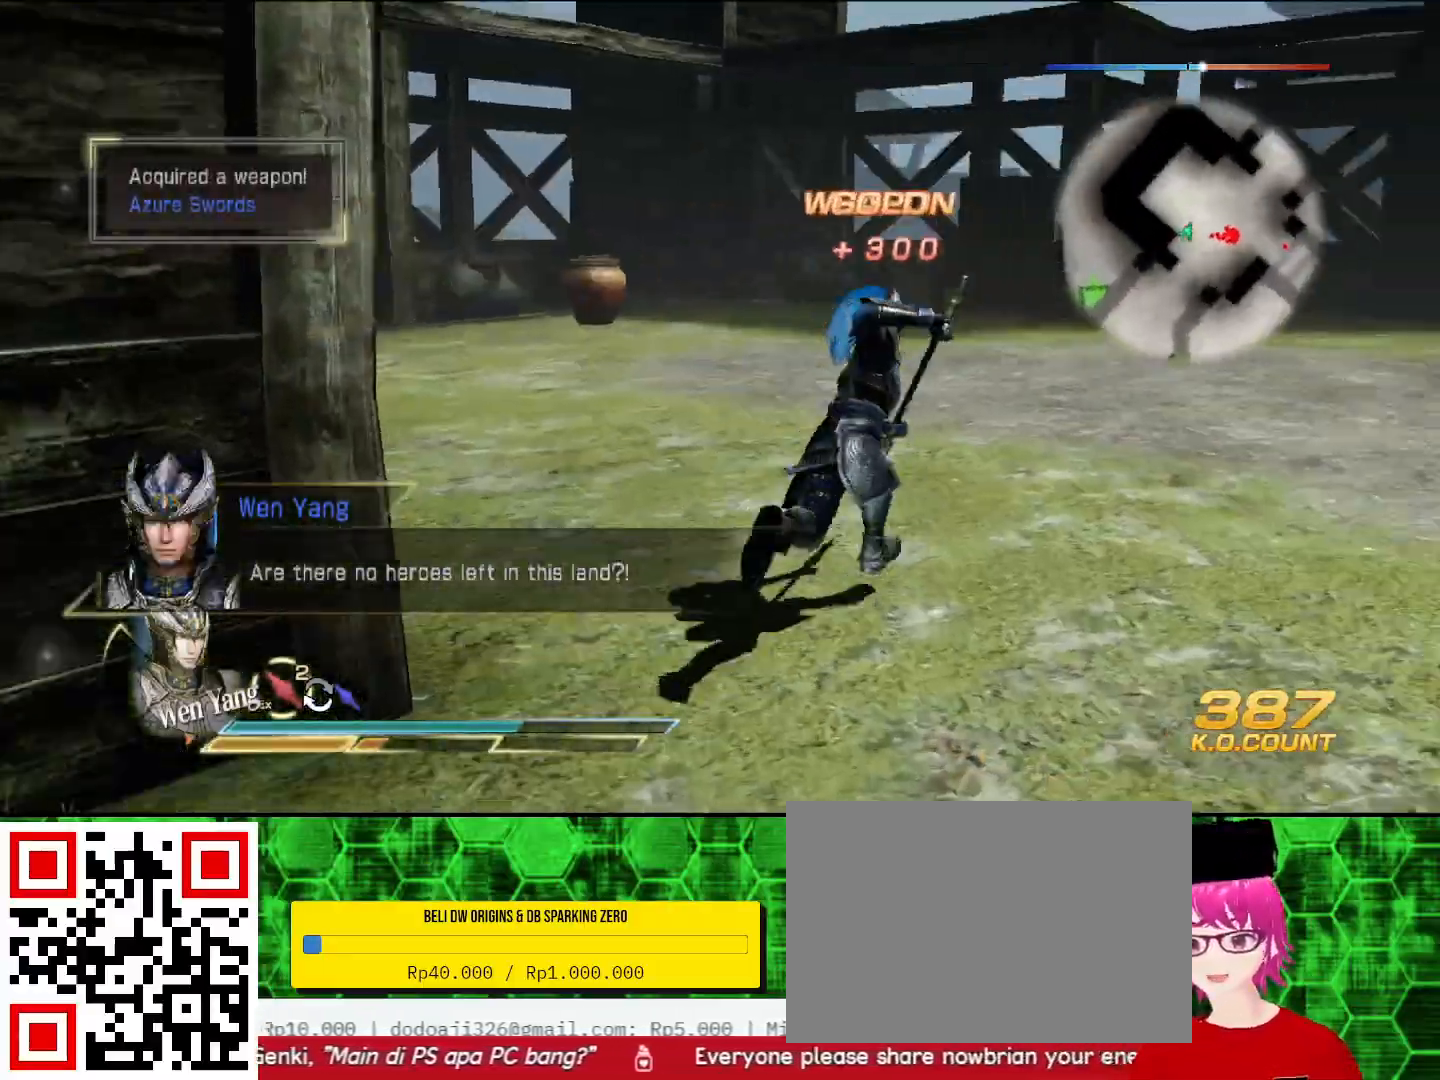
{"buttons": [], "left_stick": "up", "right_stick": "center", "events": [[133, "R2", "down"], [267, "R2", "up"]]}
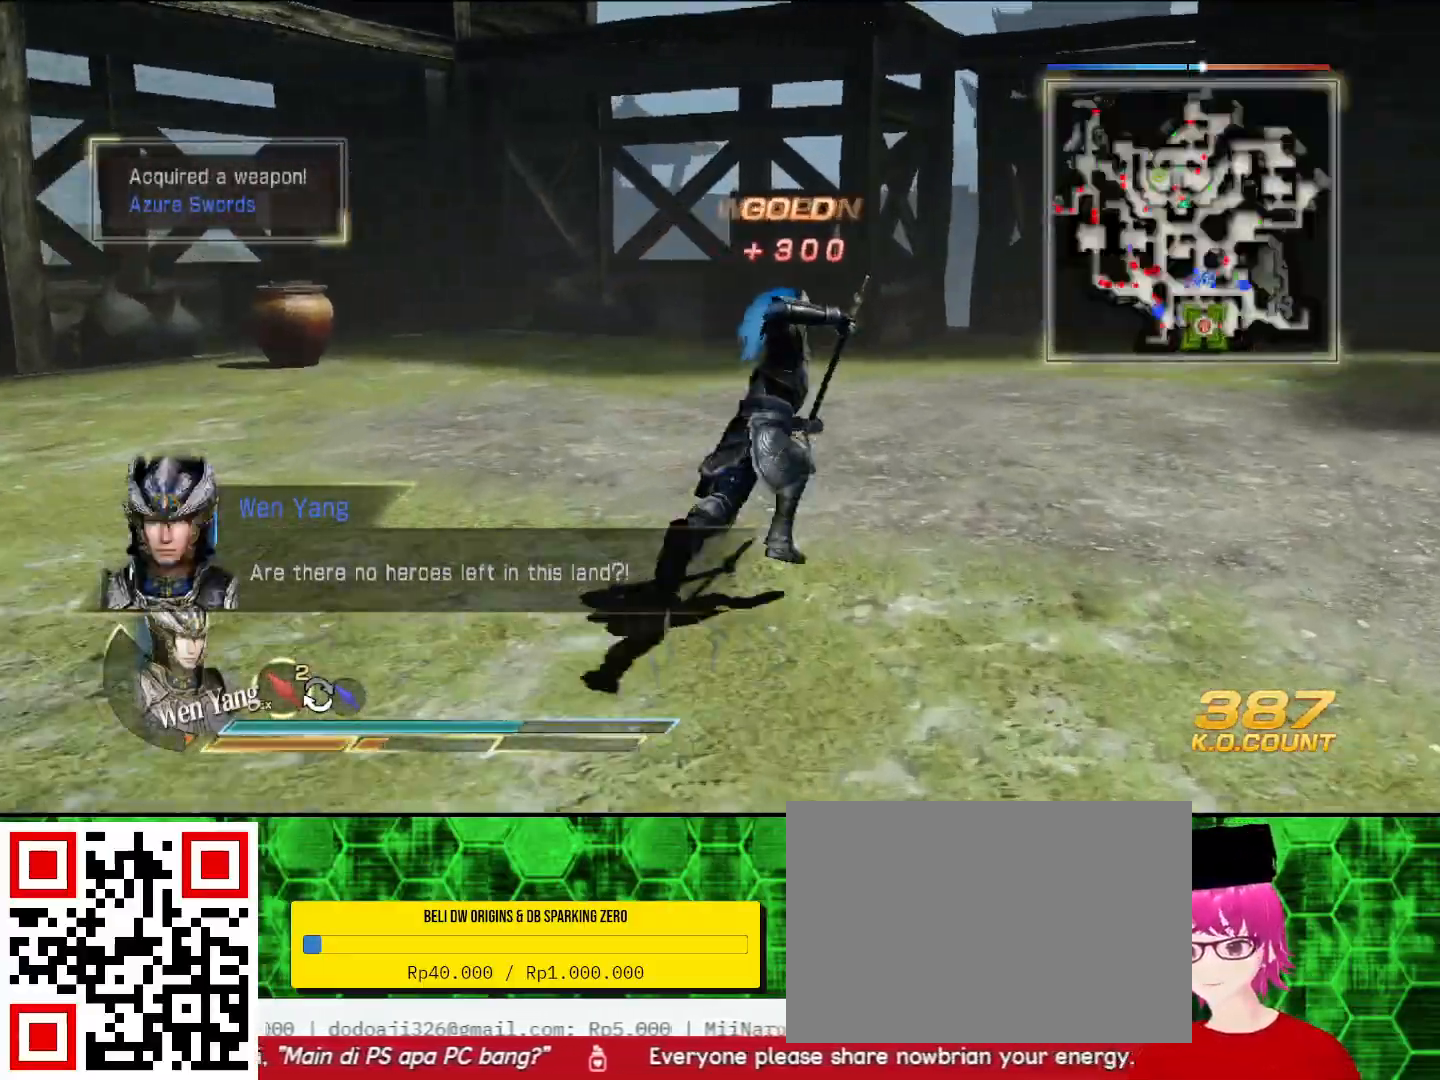
{"buttons": [], "left_stick": "up", "right_stick": "center", "events": [[267, "R2", "down"], [400, "R2", "up"]]}
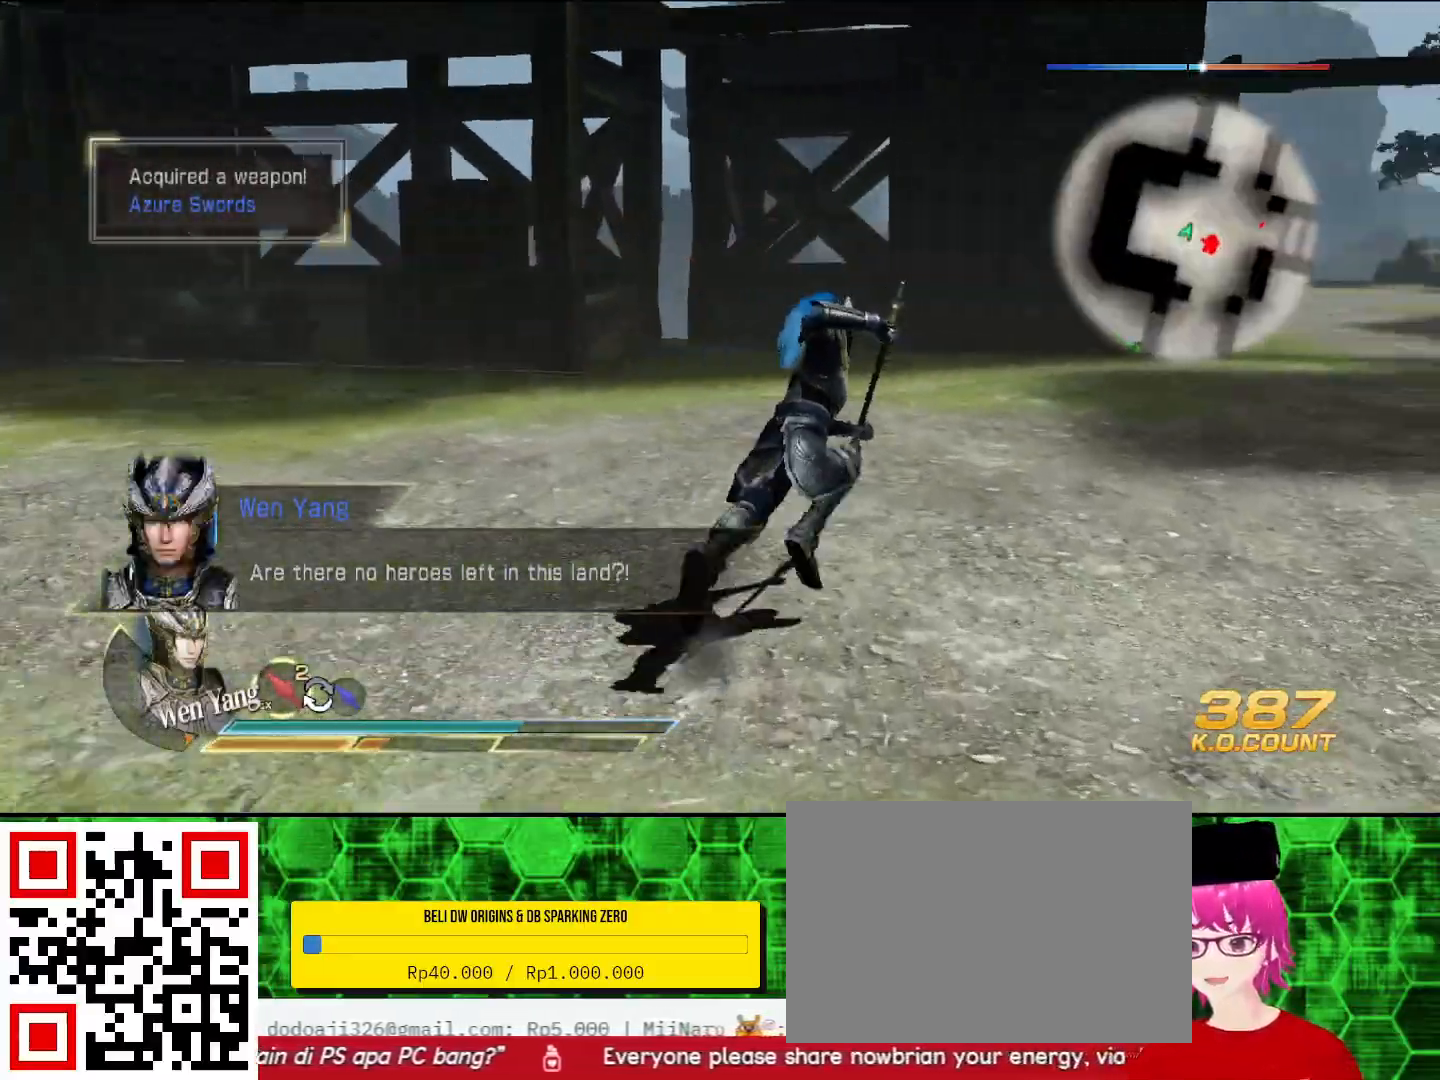
{"buttons": [], "left_stick": "up-right", "right_stick": "center", "events": [[167, "R2", "down"], [300, "R2", "up"], [467, "left_stick", "up-right"]]}
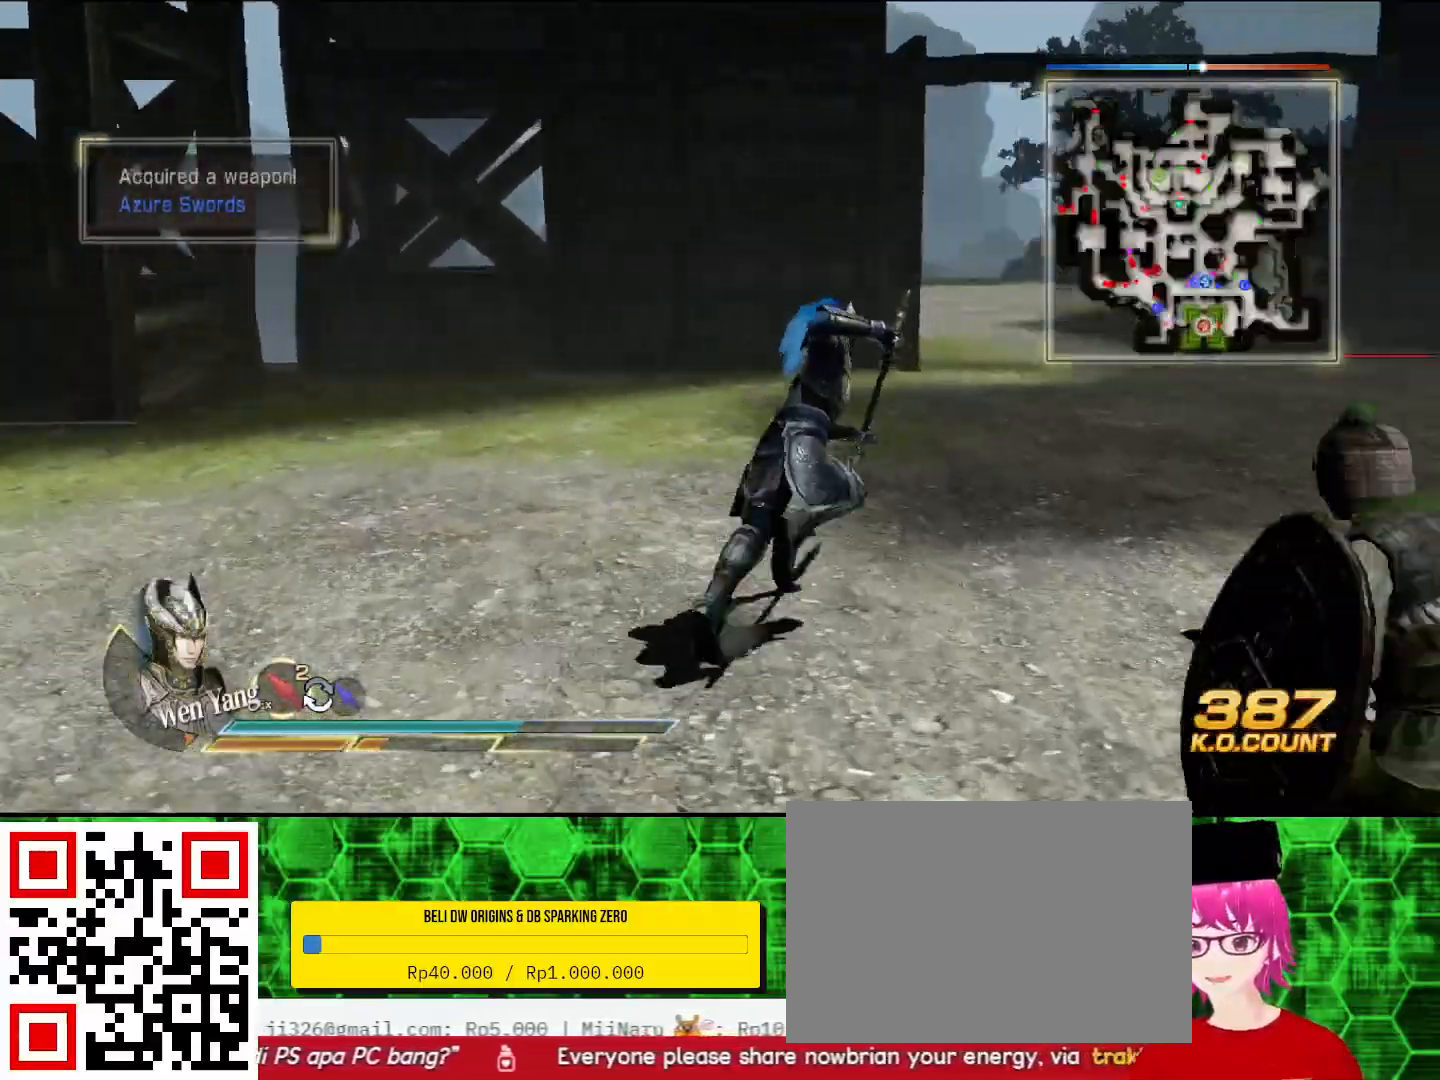
{"buttons": ["L2"], "left_stick": "up-right", "right_stick": "center", "events": [[67, "right_stick", "right"], [300, "L2", "down"], [333, "right_stick", "center"]]}